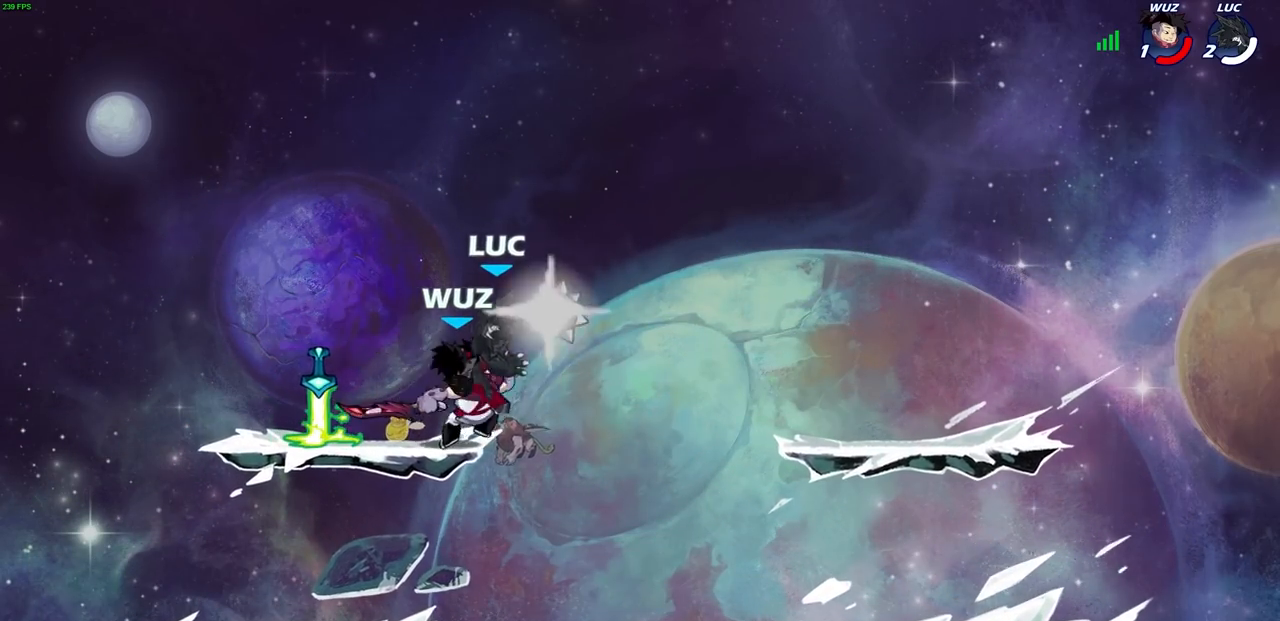
Gameplay with a controller (PlayStation layout); each line is a JSON object with the inputs held at the frame after it. "events" lists button and stick changes between this image and that frame as [ms after this image, input, new state], when the widget could be followed in between.
{"buttons": ["CROSS"], "left_stick": "up-right", "right_stick": "center", "events": [[133, "left_stick", "up"], [333, "CIRCLE", "up"], [333, "left_stick", "left"], [467, "CROSS", "down"], [500, "left_stick", "up-right"]]}
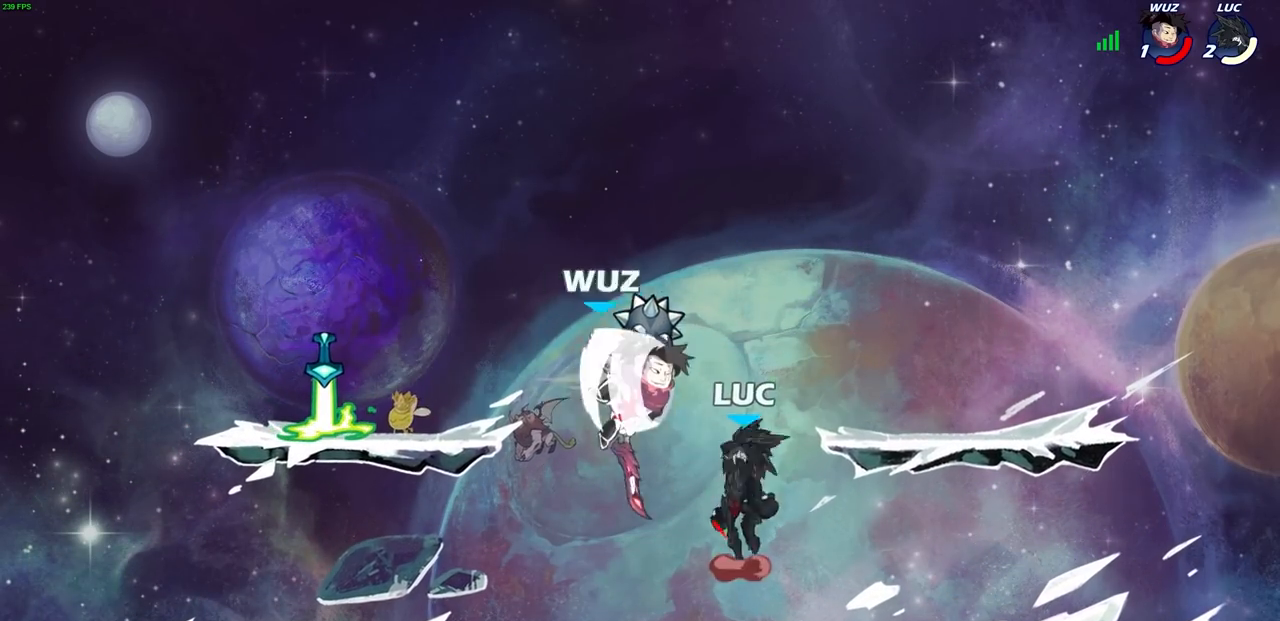
{"buttons": ["CIRCLE"], "left_stick": "right", "right_stick": "center", "events": [[133, "CROSS", "up"], [133, "R1", "down"], [217, "left_stick", "right"], [233, "R1", "up"], [317, "left_stick", "down-right"], [467, "left_stick", "right"], [500, "CIRCLE", "down"]]}
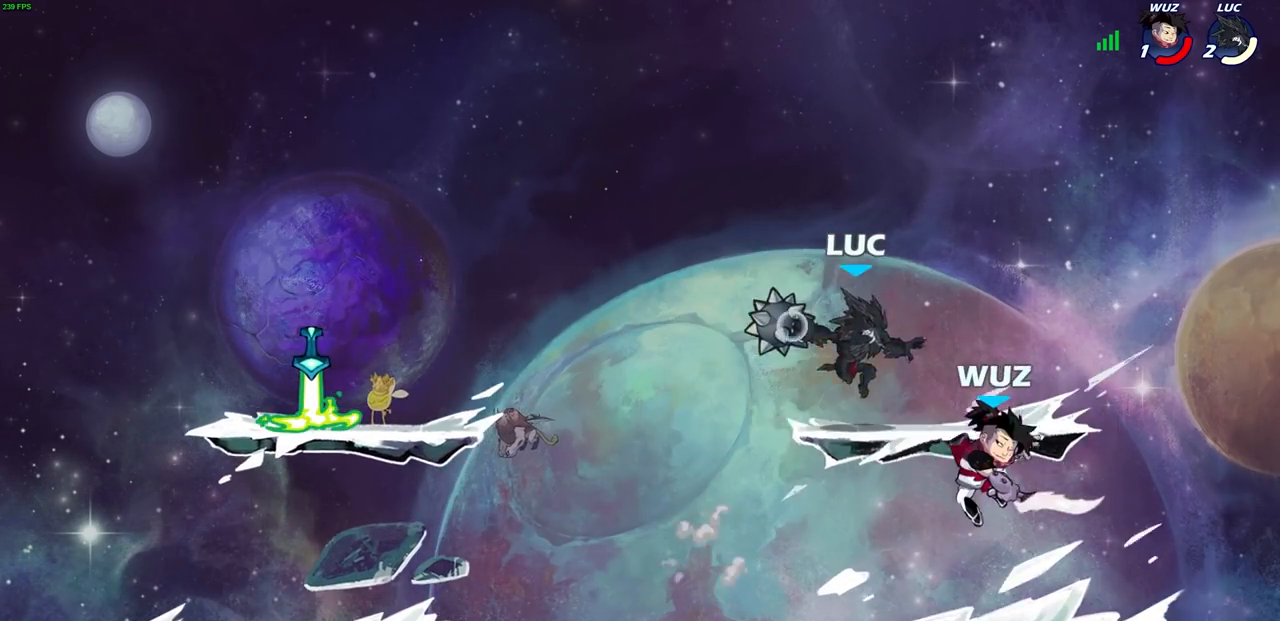
{"buttons": ["CIRCLE"], "left_stick": "down", "right_stick": "center", "events": [[67, "left_stick", "center"], [250, "left_stick", "down-right"], [400, "left_stick", "down"]]}
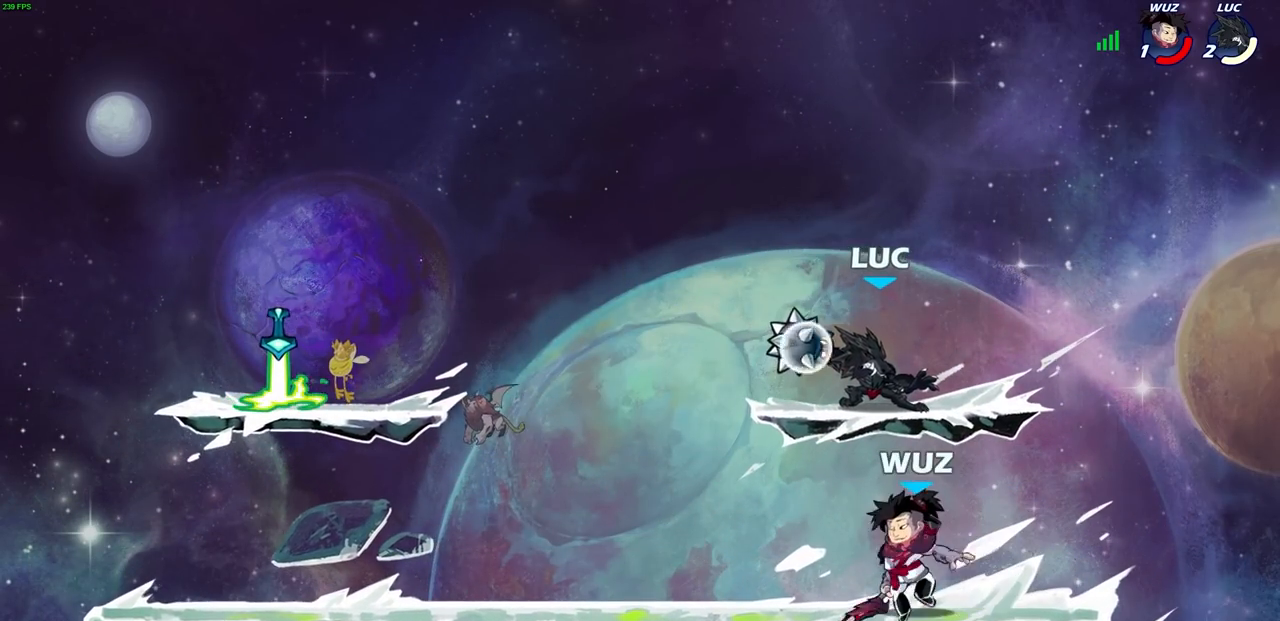
{"buttons": [], "left_stick": "left", "right_stick": "center", "events": [[33, "left_stick", "down-left"], [100, "CIRCLE", "up"], [350, "left_stick", "center"], [450, "left_stick", "left"]]}
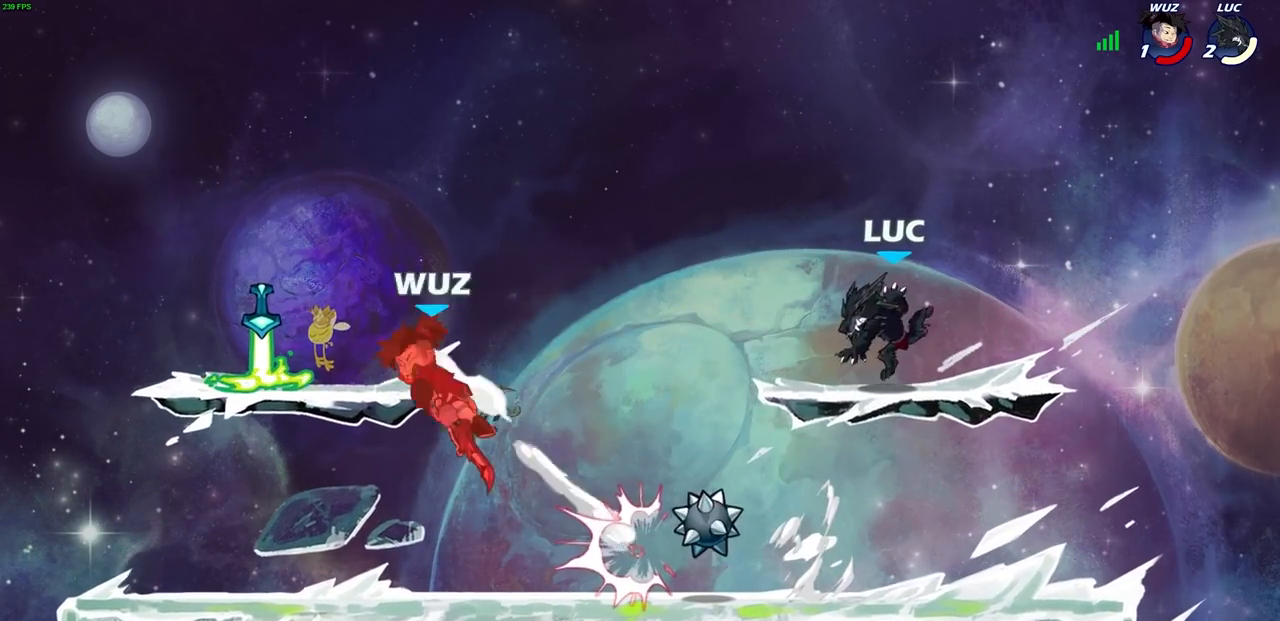
{"buttons": ["CROSS"], "left_stick": "left", "right_stick": "center", "events": [[267, "left_stick", "down-left"], [333, "R1", "down"], [417, "CROSS", "down"], [417, "left_stick", "left"], [467, "R1", "up"]]}
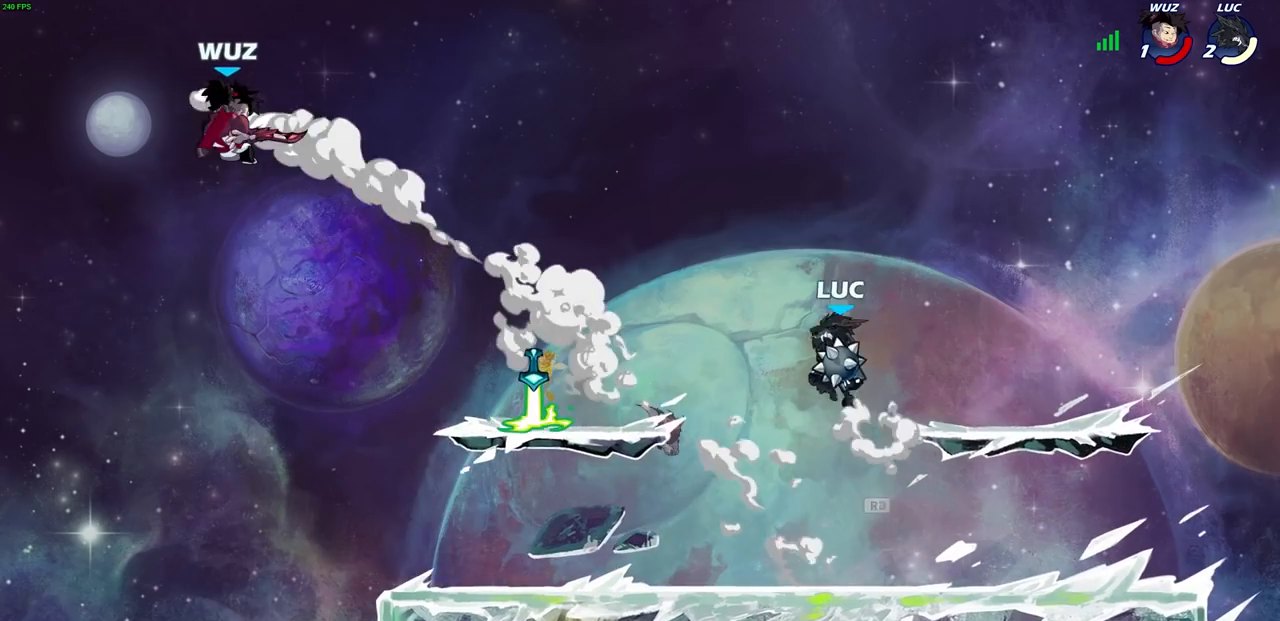
{"buttons": ["CIRCLE"], "left_stick": "left", "right_stick": "center", "events": [[67, "CROSS", "up"], [133, "CIRCLE", "down"]]}
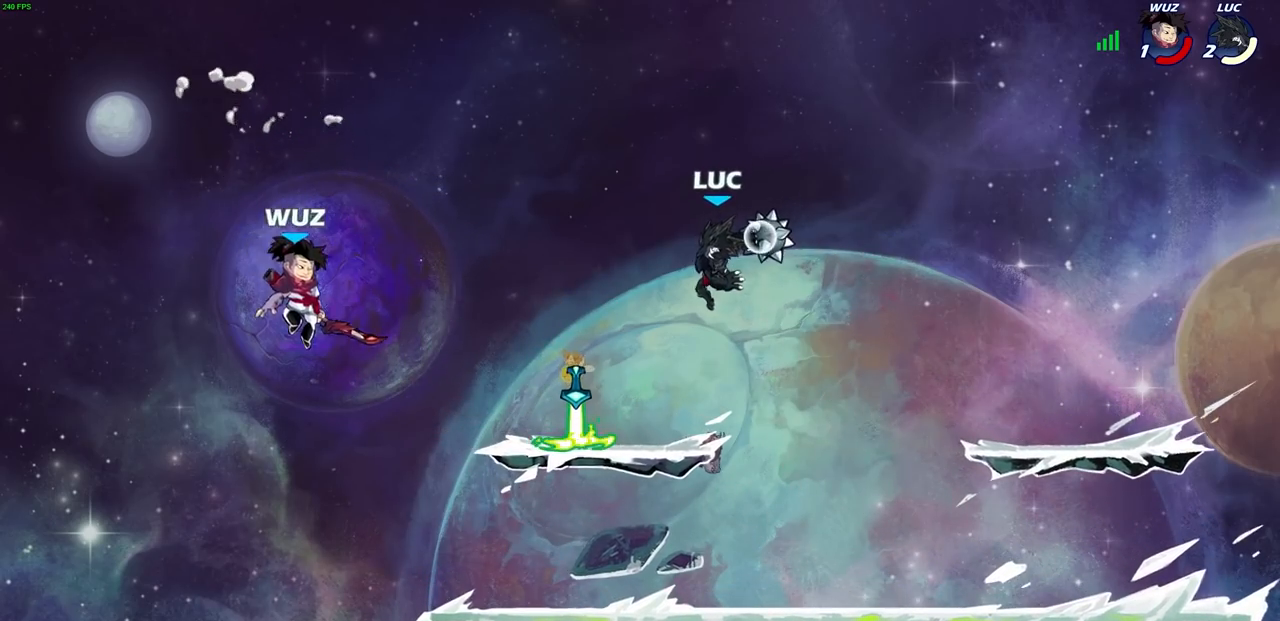
{"buttons": ["CIRCLE"], "left_stick": "down-left", "right_stick": "center", "events": [[217, "left_stick", "down-left"]]}
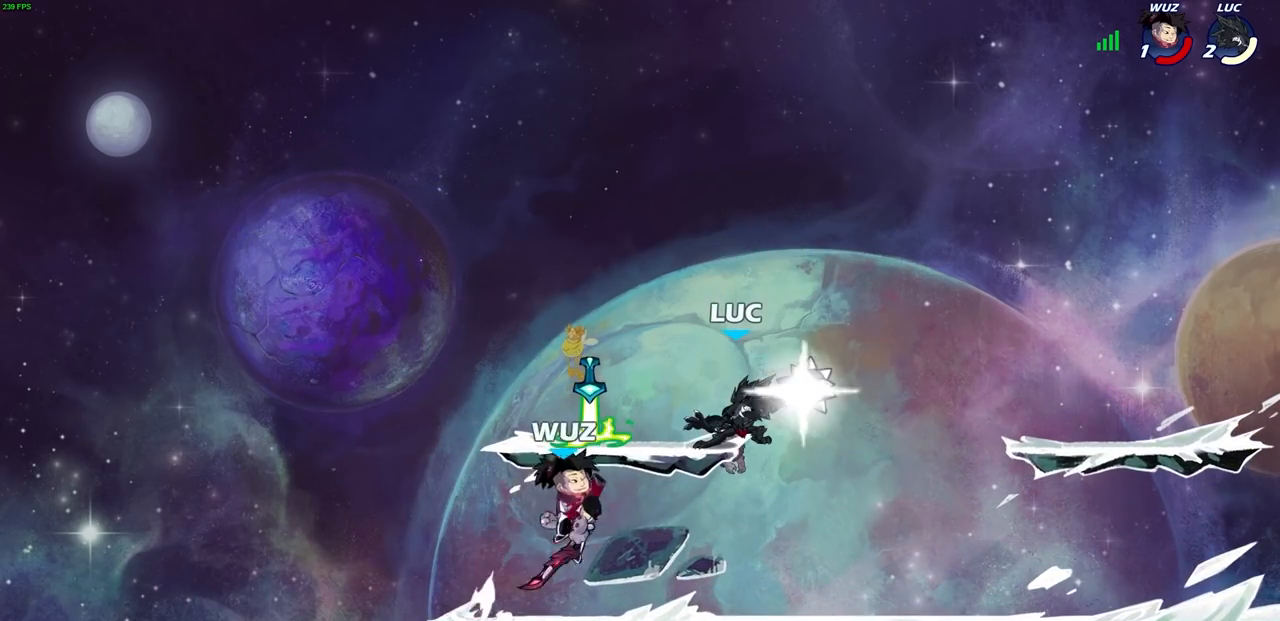
{"buttons": ["CIRCLE"], "left_stick": "down-left", "right_stick": "center", "events": []}
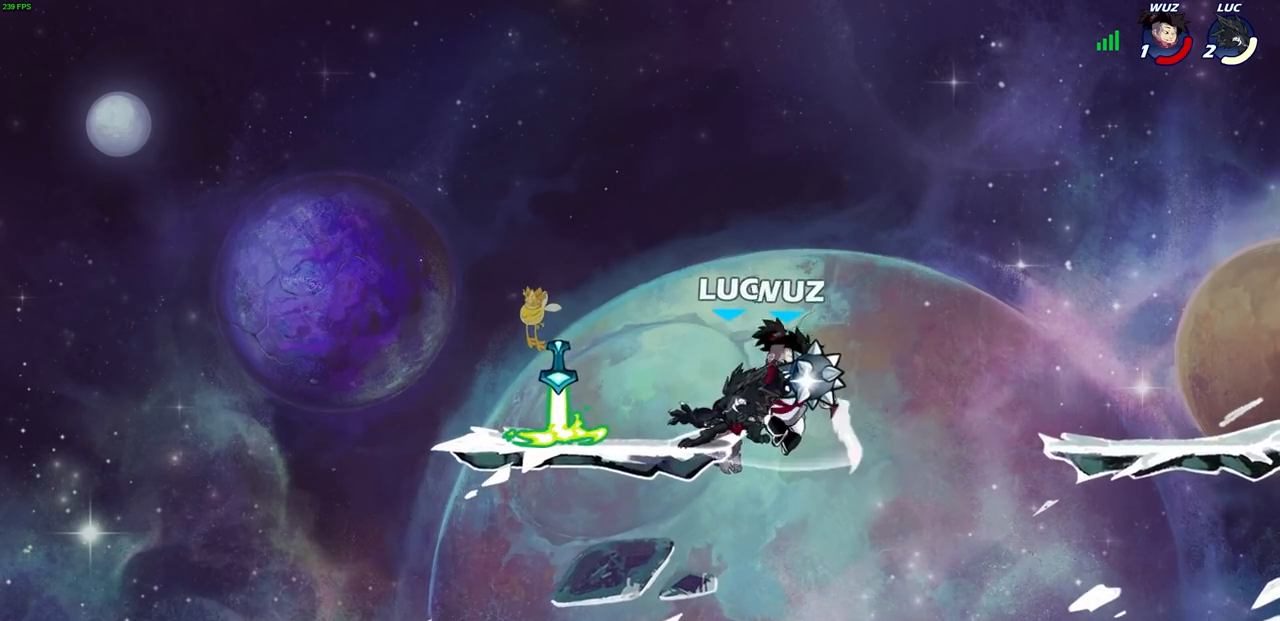
{"buttons": [], "left_stick": "right", "right_stick": "center", "events": [[350, "CIRCLE", "up"], [383, "left_stick", "center"], [450, "left_stick", "right"]]}
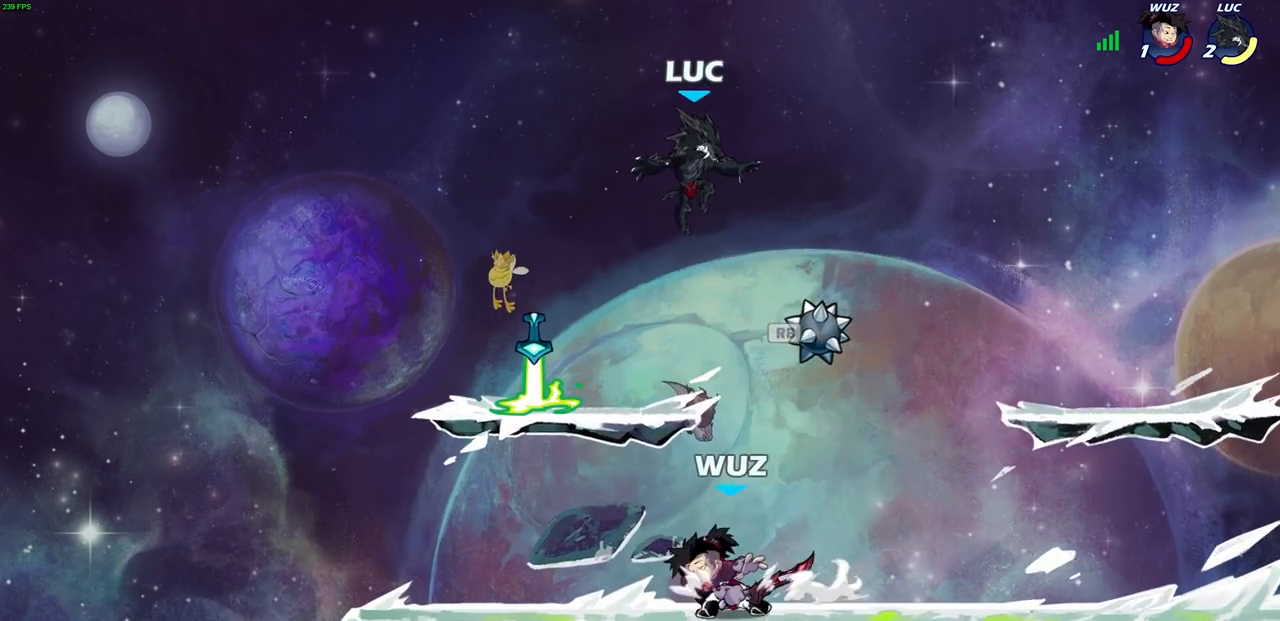
{"buttons": [], "left_stick": "down-right", "right_stick": "center", "events": [[17, "CROSS", "down"], [33, "R1", "down"], [167, "CROSS", "up"], [183, "R1", "up"], [250, "left_stick", "down-right"]]}
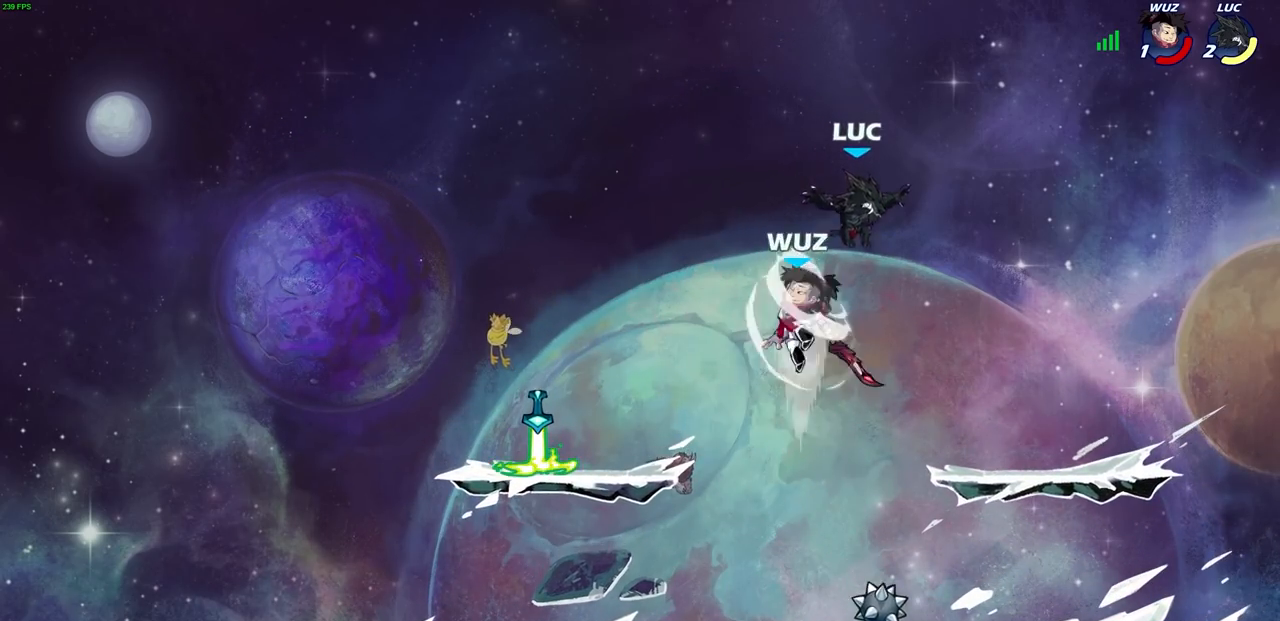
{"buttons": [], "left_stick": "left", "right_stick": "center", "events": [[117, "left_stick", "down-left"], [350, "left_stick", "up-left"], [450, "left_stick", "left"]]}
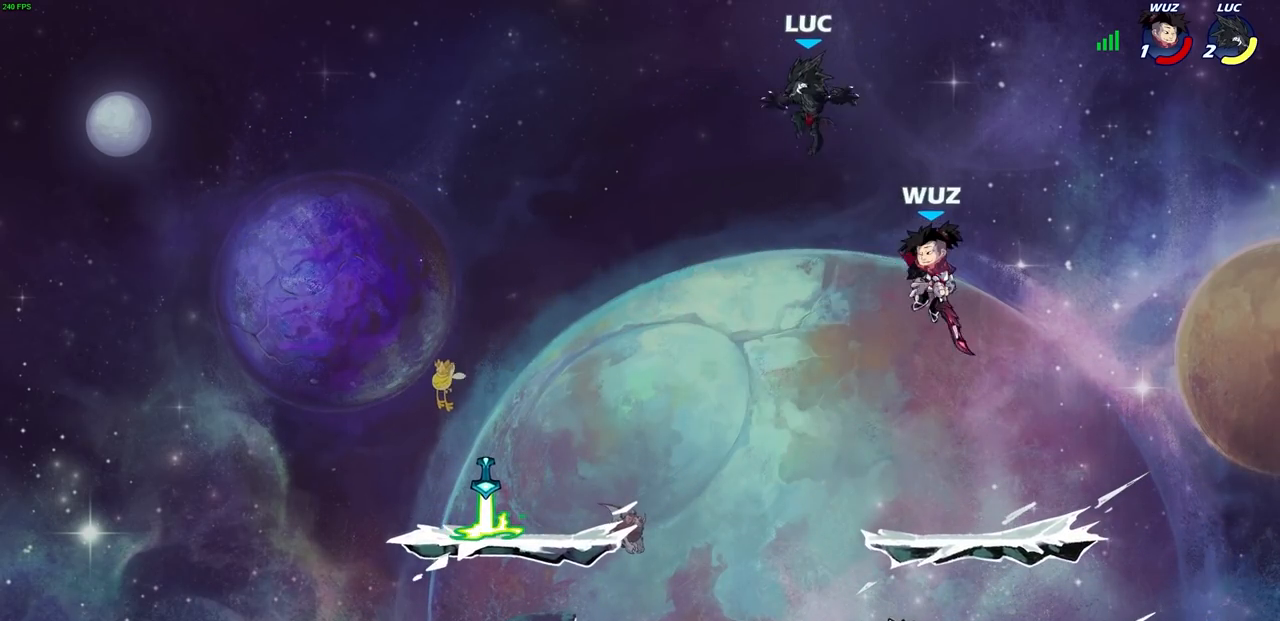
{"buttons": [], "left_stick": "down-right", "right_stick": "center", "events": [[50, "left_stick", "down-left"], [500, "left_stick", "down-right"]]}
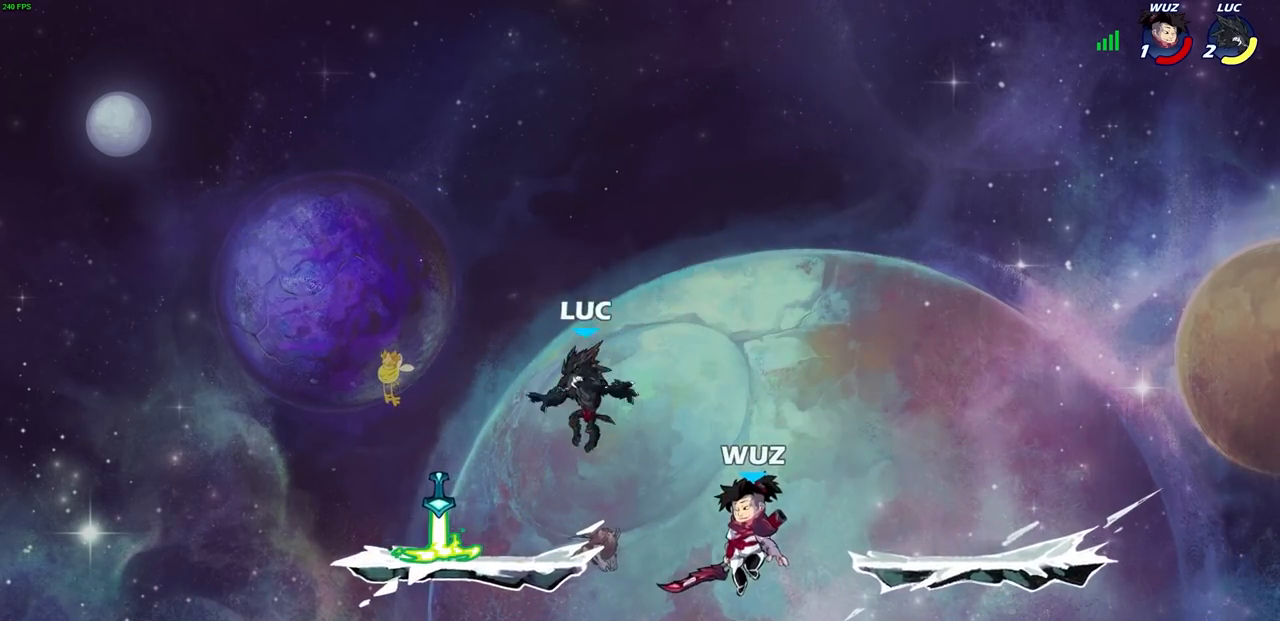
{"buttons": [], "left_stick": "down-right", "right_stick": "center", "events": [[33, "left_stick", "right"], [100, "R2", "down"], [333, "R2", "up"], [400, "left_stick", "down-right"]]}
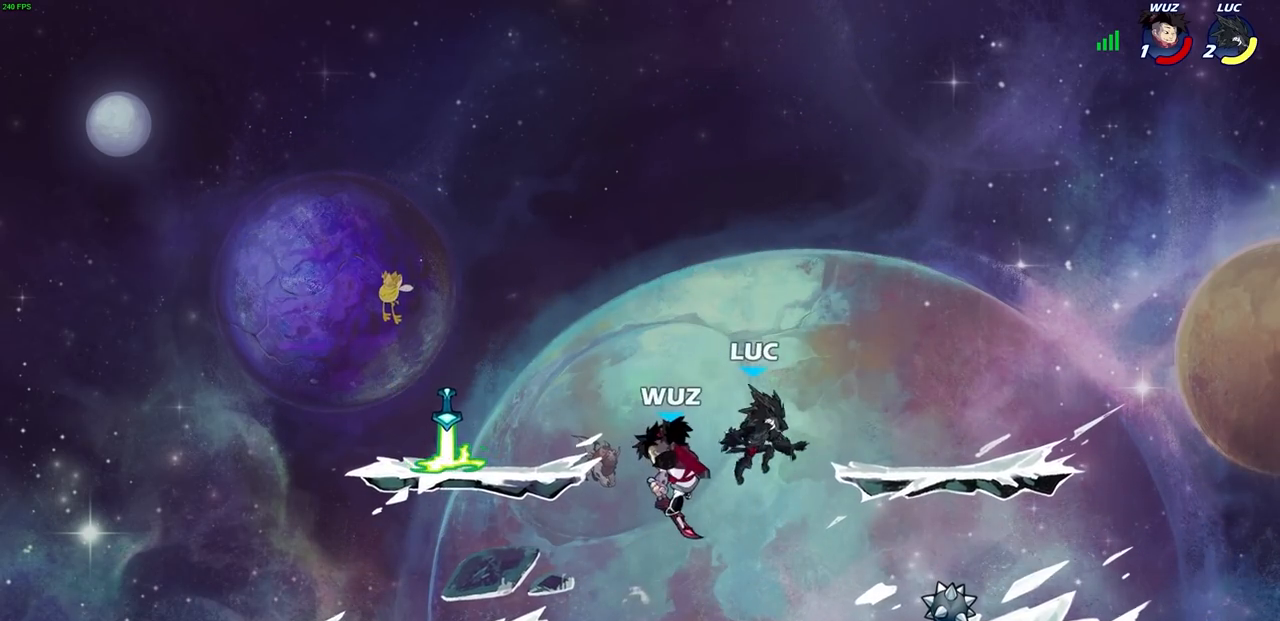
{"buttons": [], "left_stick": "right", "right_stick": "center", "events": [[50, "left_stick", "right"], [283, "R1", "down"], [417, "R1", "up"]]}
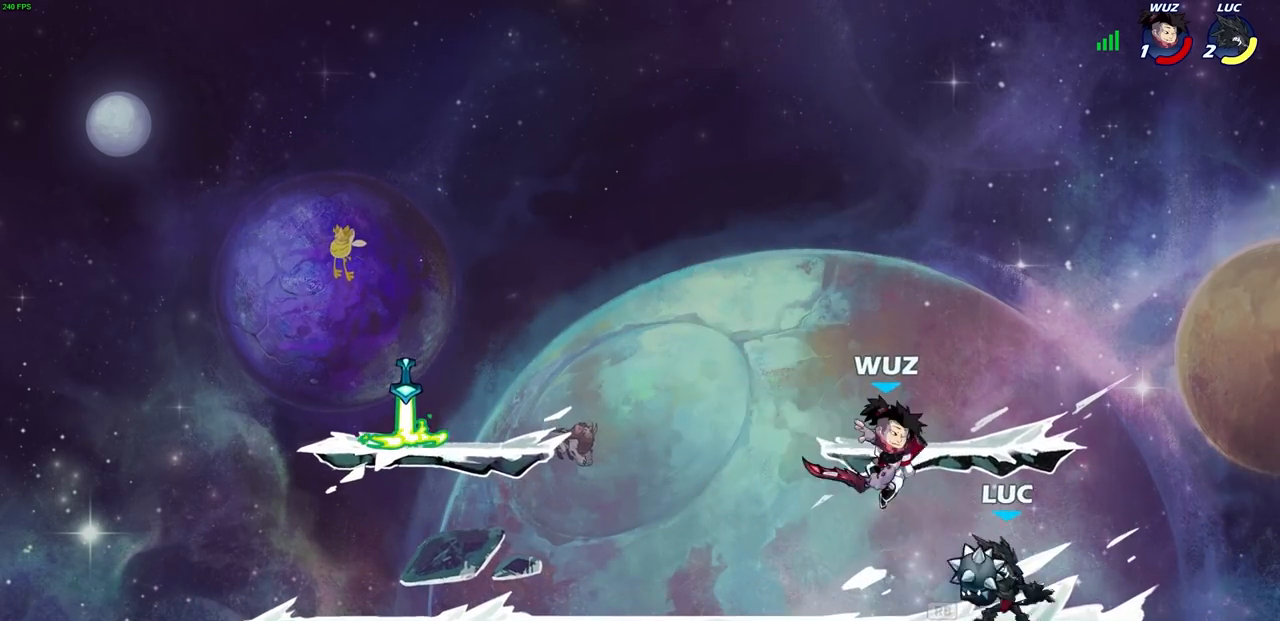
{"buttons": ["CIRCLE"], "left_stick": "center", "right_stick": "center", "events": [[117, "CROSS", "down"], [200, "CIRCLE", "down"], [217, "CROSS", "up"], [250, "left_stick", "center"]]}
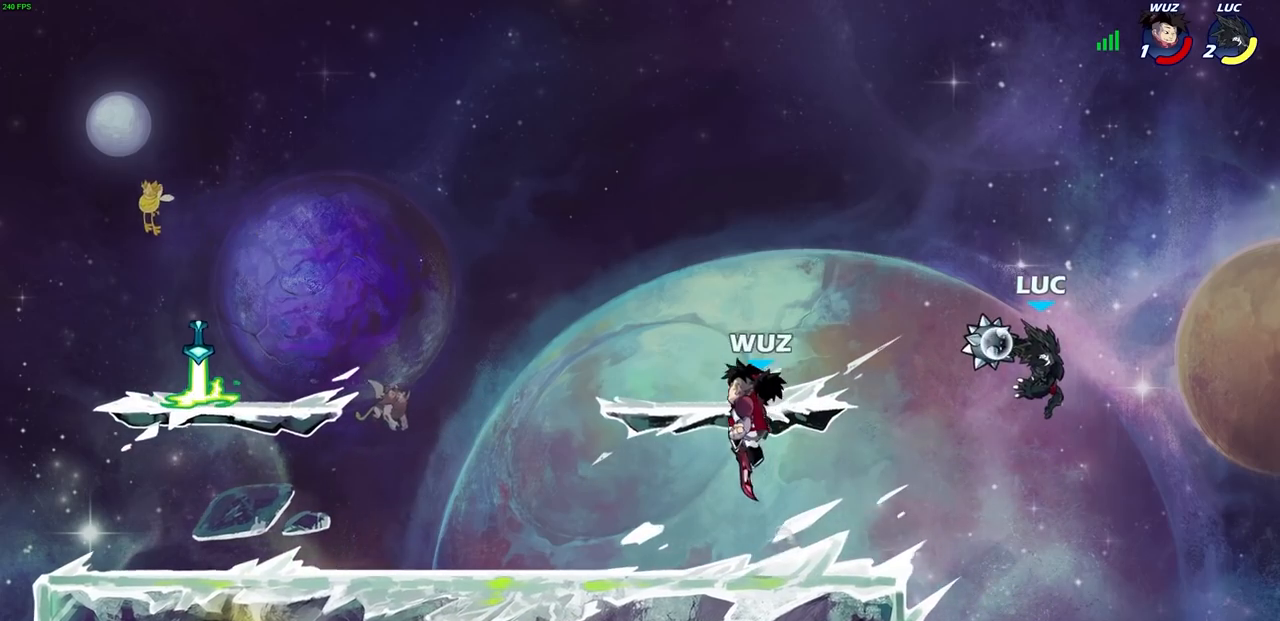
{"buttons": [], "left_stick": "center", "right_stick": "center", "events": [[317, "left_stick", "left"], [383, "CIRCLE", "up"], [433, "left_stick", "center"]]}
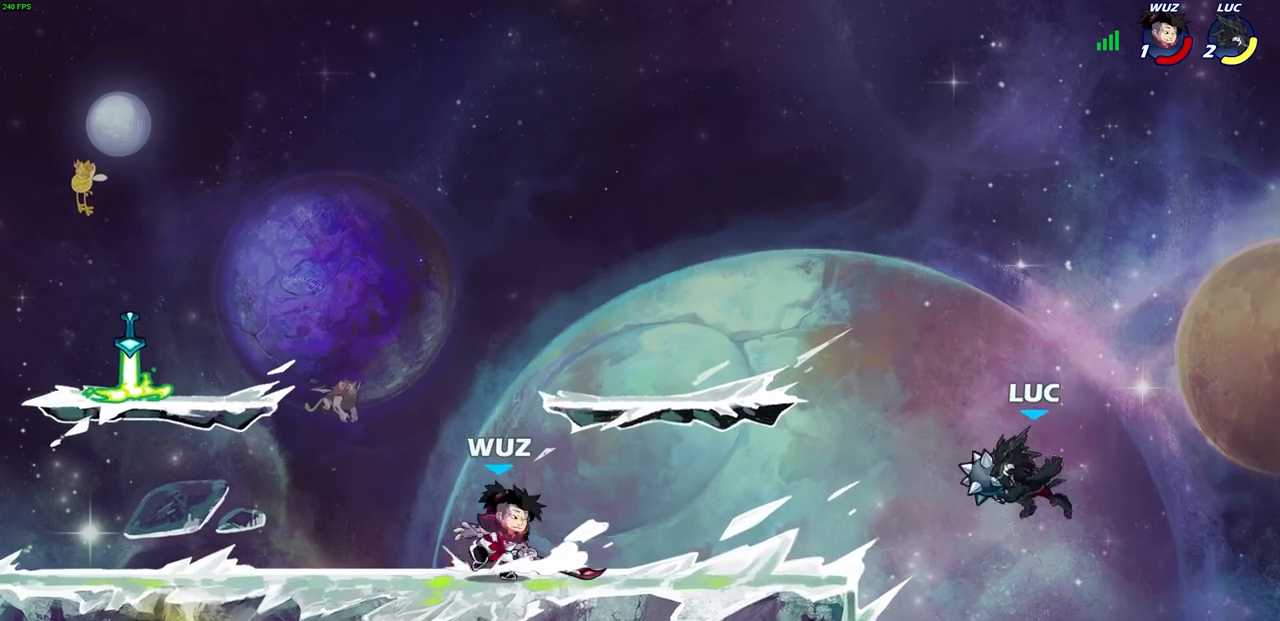
{"buttons": ["CROSS"], "left_stick": "up-left", "right_stick": "center", "events": [[200, "left_stick", "up-left"], [300, "CROSS", "down"]]}
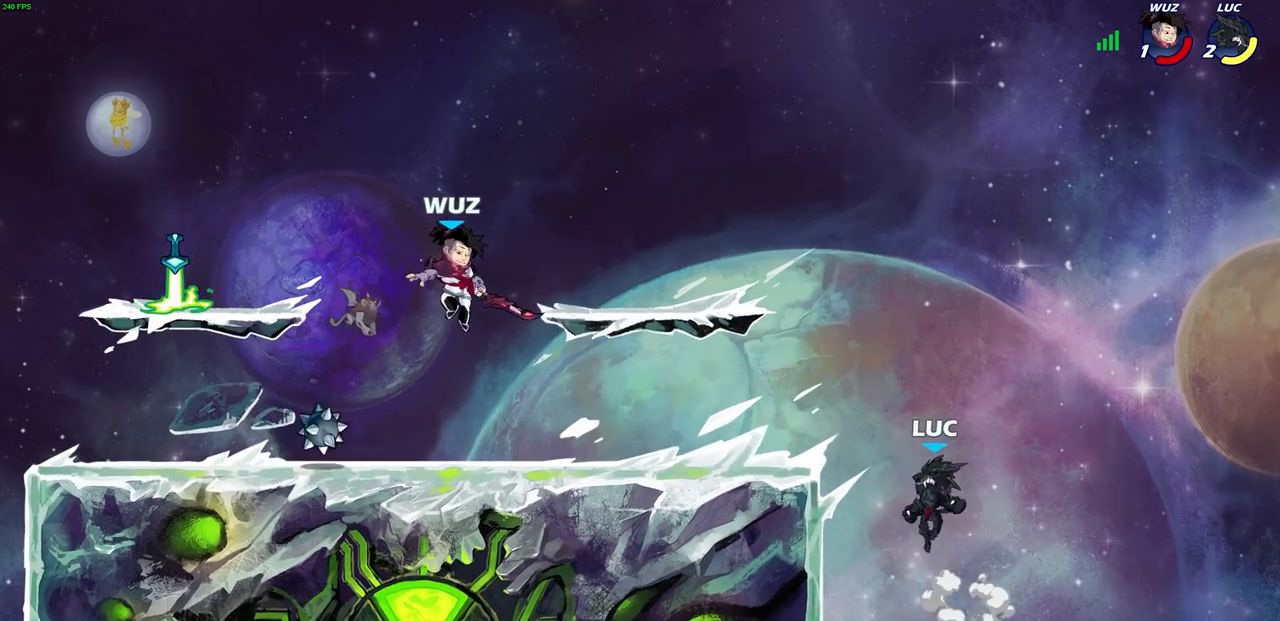
{"buttons": ["R2"], "left_stick": "center", "right_stick": "center", "events": [[100, "CROSS", "up"], [183, "left_stick", "down-left"], [283, "left_stick", "center"], [400, "R2", "down"]]}
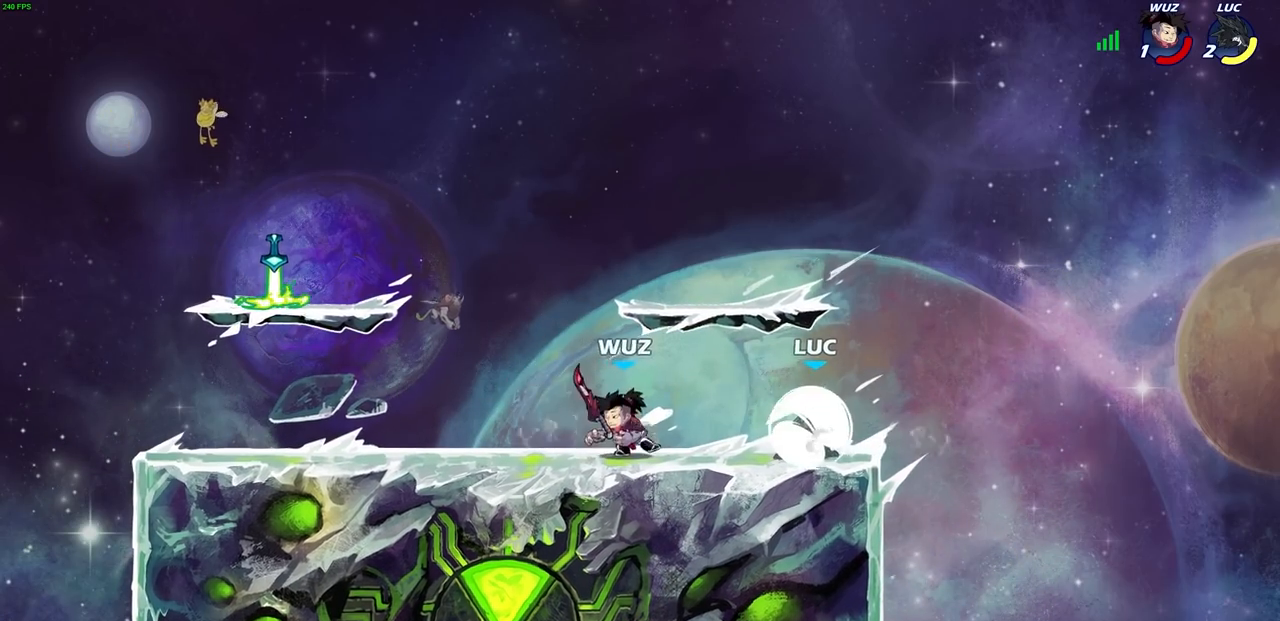
{"buttons": ["CROSS", "R2"], "left_stick": "up-left", "right_stick": "center", "events": [[217, "R1", "down"], [350, "R1", "up"], [350, "R2", "up"], [400, "left_stick", "up-left"], [467, "R2", "down"], [483, "CROSS", "down"]]}
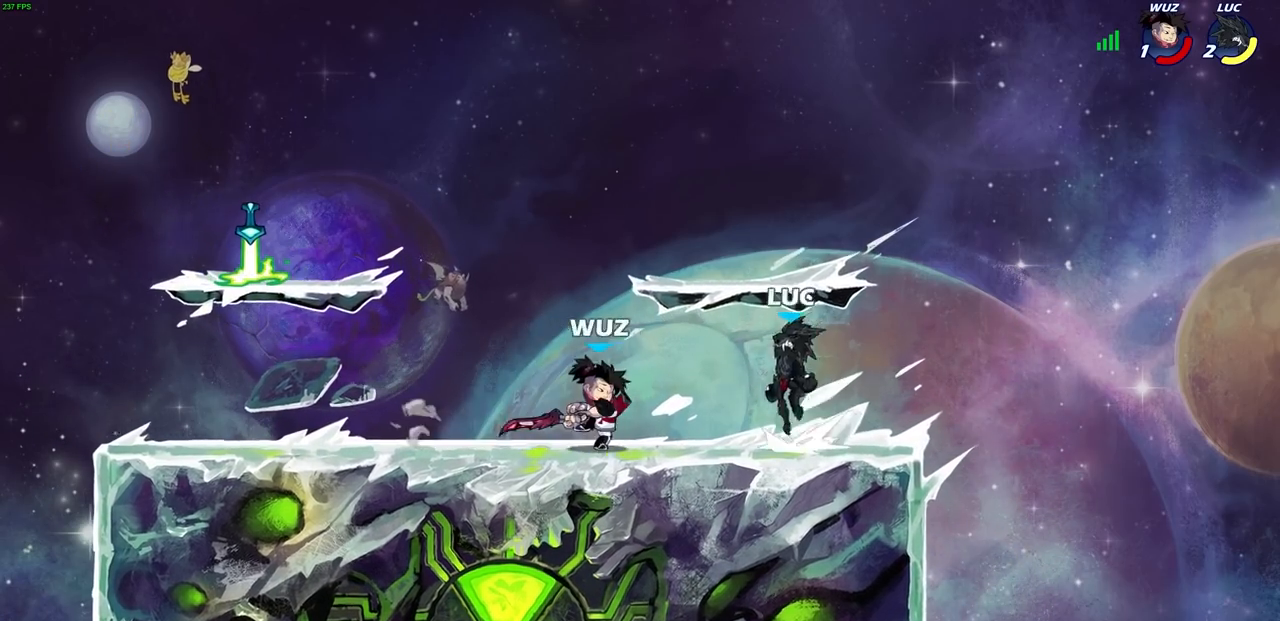
{"buttons": [], "left_stick": "center", "right_stick": "center", "events": [[50, "R1", "down"], [50, "left_stick", "center"], [83, "CROSS", "up"], [100, "R1", "up"], [100, "R2", "up"]]}
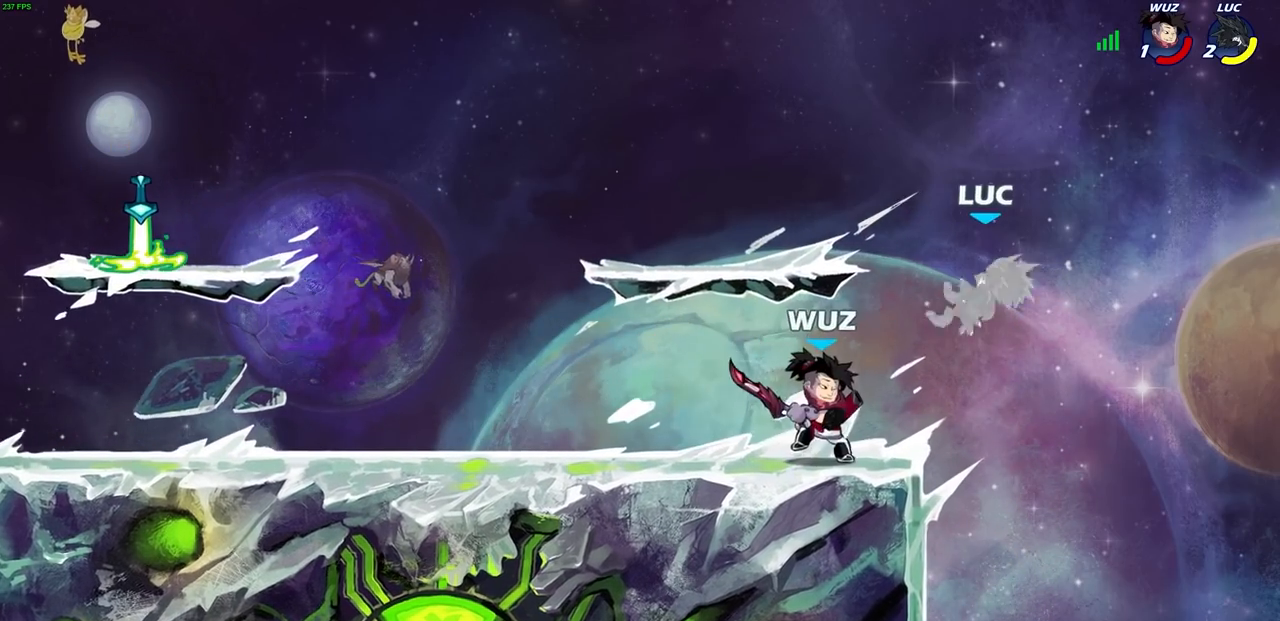
{"buttons": ["CIRCLE"], "left_stick": "up-left", "right_stick": "center", "events": [[50, "left_stick", "left"], [117, "left_stick", "down-left"], [350, "CROSS", "down"], [400, "left_stick", "up-left"], [450, "CIRCLE", "down"], [467, "CROSS", "up"]]}
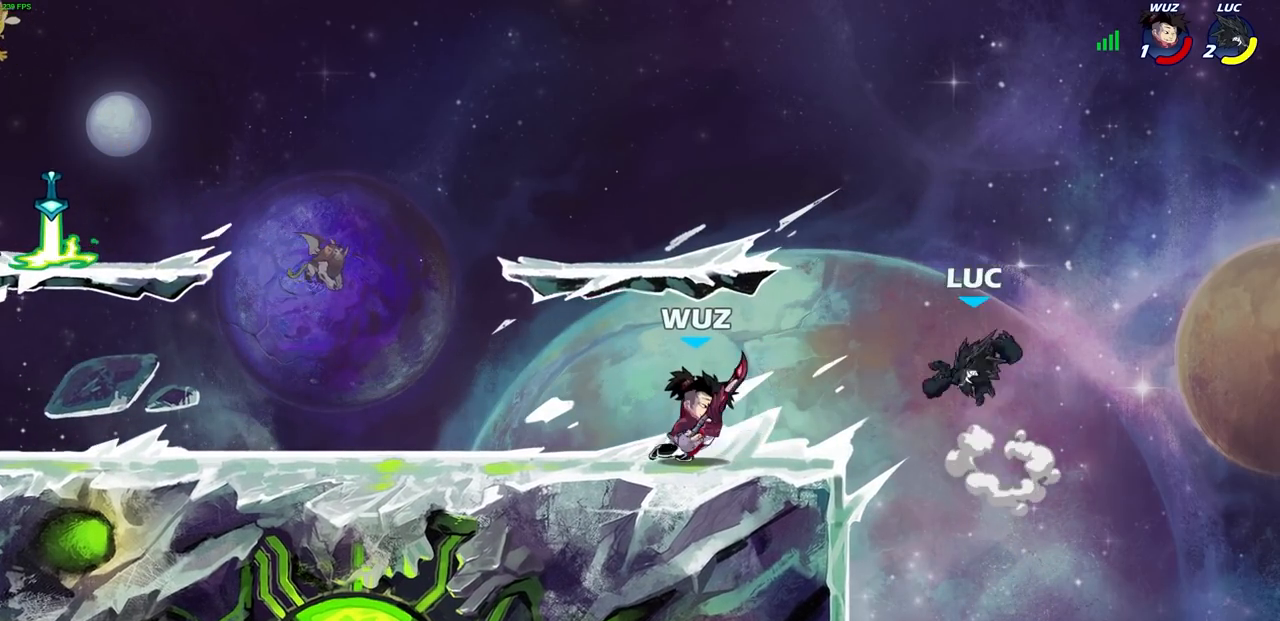
{"buttons": [], "left_stick": "up-right", "right_stick": "center", "events": [[67, "CIRCLE", "up"], [450, "left_stick", "up-right"]]}
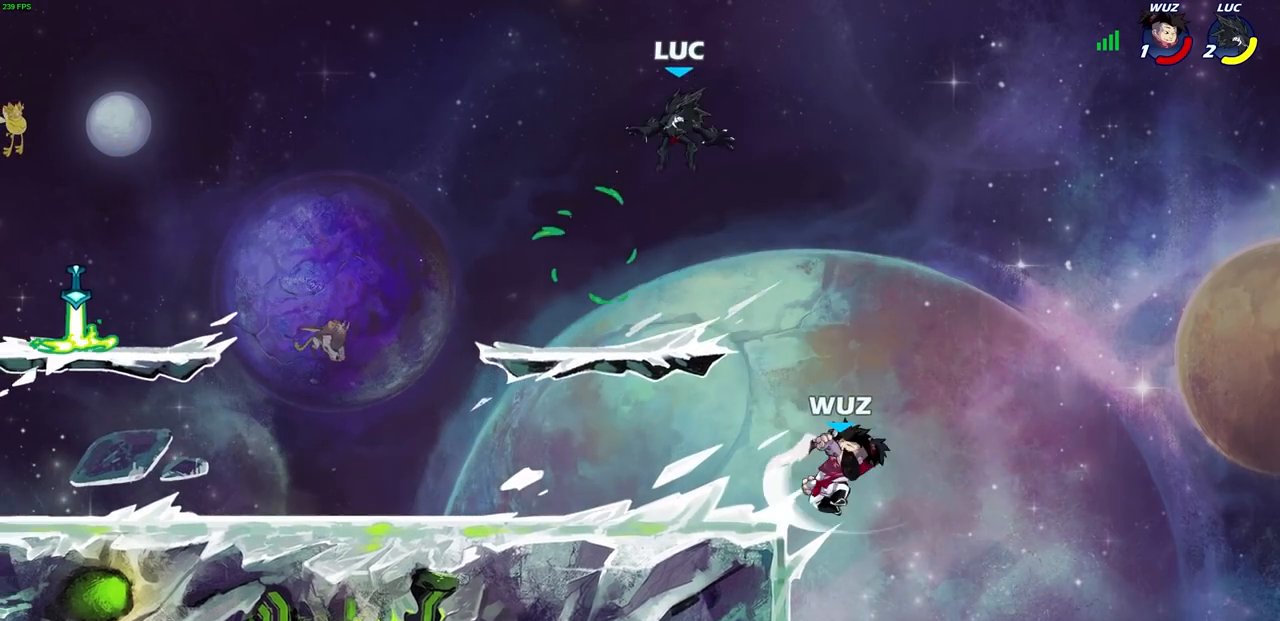
{"buttons": ["R1"], "left_stick": "left", "right_stick": "center", "events": [[67, "left_stick", "down-right"], [150, "left_stick", "down-left"], [333, "left_stick", "up-left"], [467, "R1", "down"], [500, "left_stick", "left"]]}
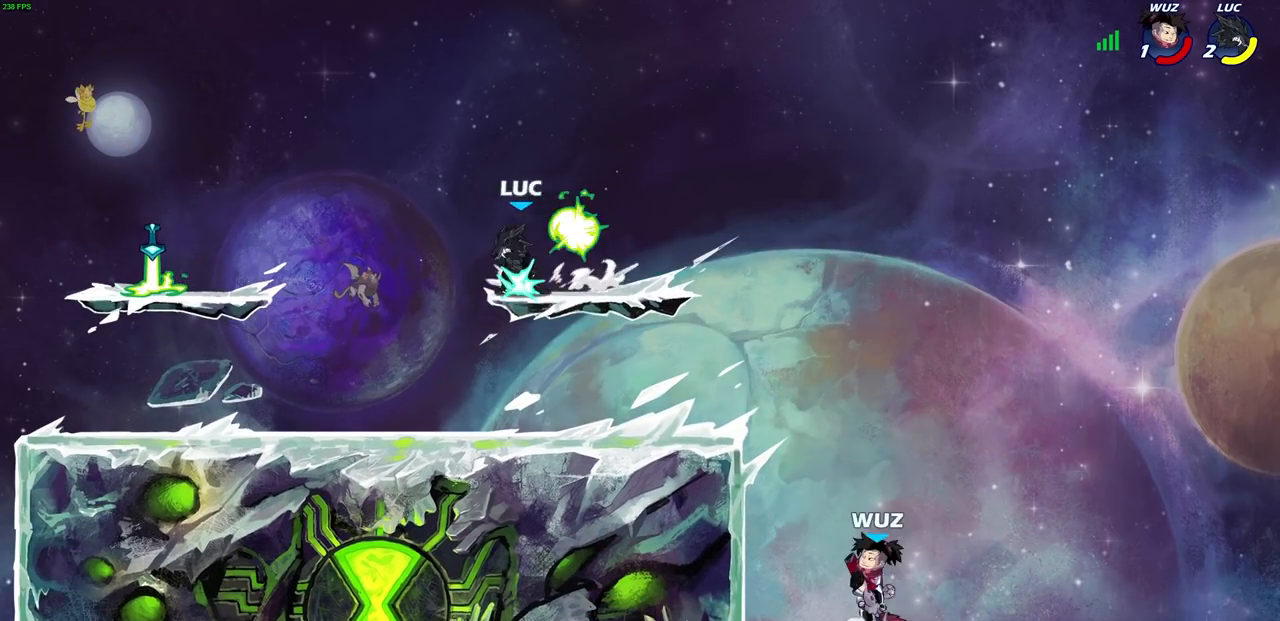
{"buttons": [], "left_stick": "center", "right_stick": "center", "events": [[17, "left_stick", "down-left"], [67, "R1", "up"], [117, "left_stick", "down-right"], [183, "left_stick", "right"], [367, "left_stick", "center"]]}
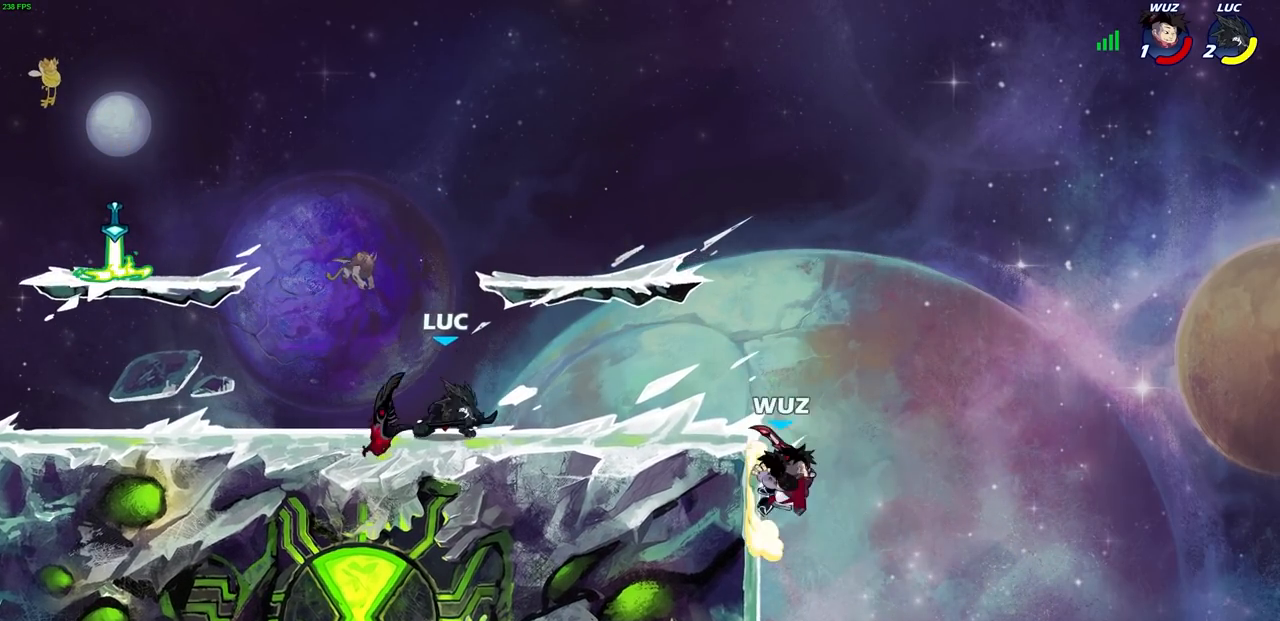
{"buttons": [], "left_stick": "center", "right_stick": "center", "events": [[233, "left_stick", "right"], [400, "left_stick", "center"]]}
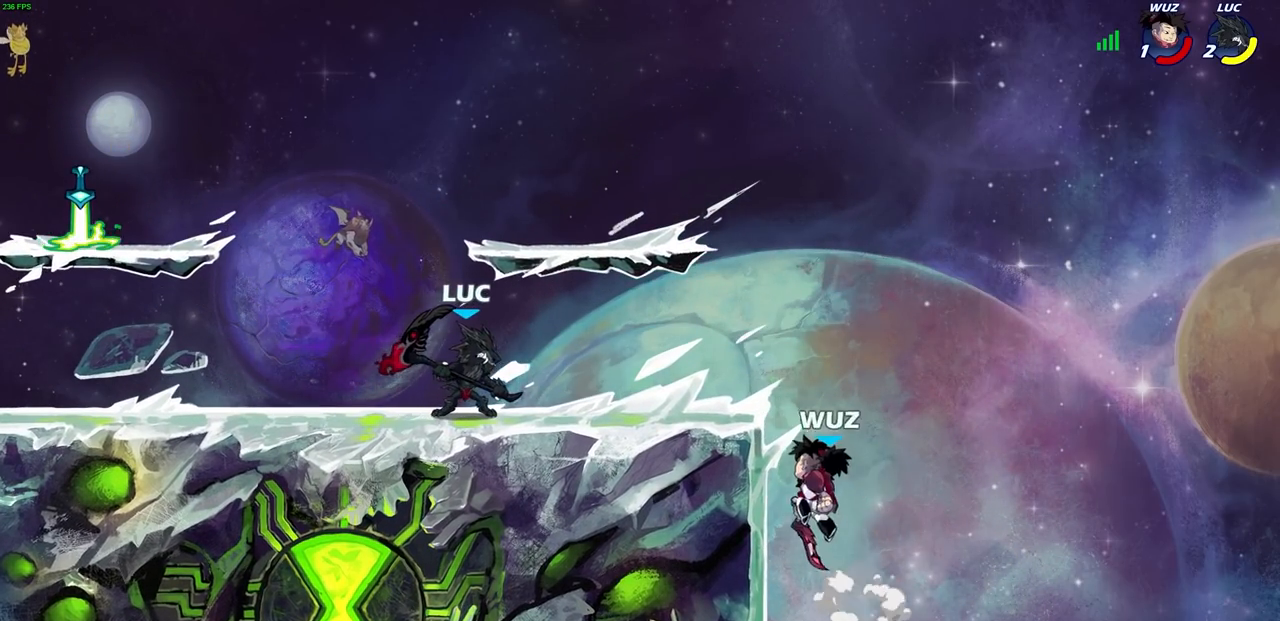
{"buttons": [], "left_stick": "right", "right_stick": "center", "events": [[367, "left_stick", "right"]]}
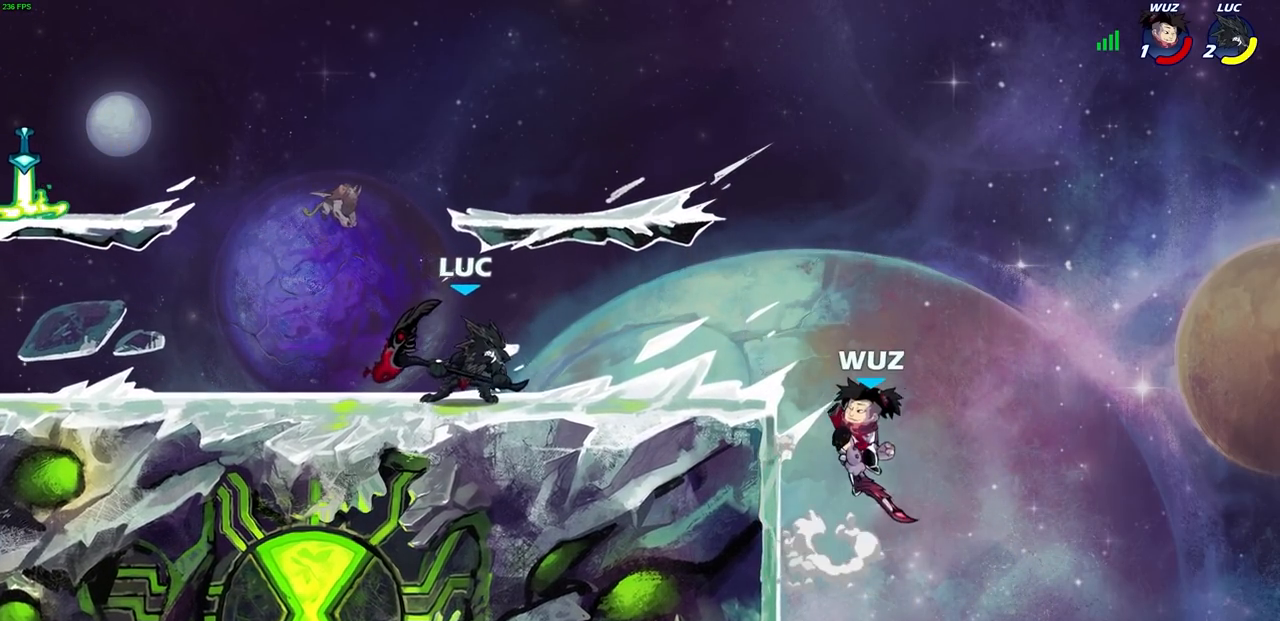
{"buttons": [], "left_stick": "left", "right_stick": "center", "events": [[200, "left_stick", "left"]]}
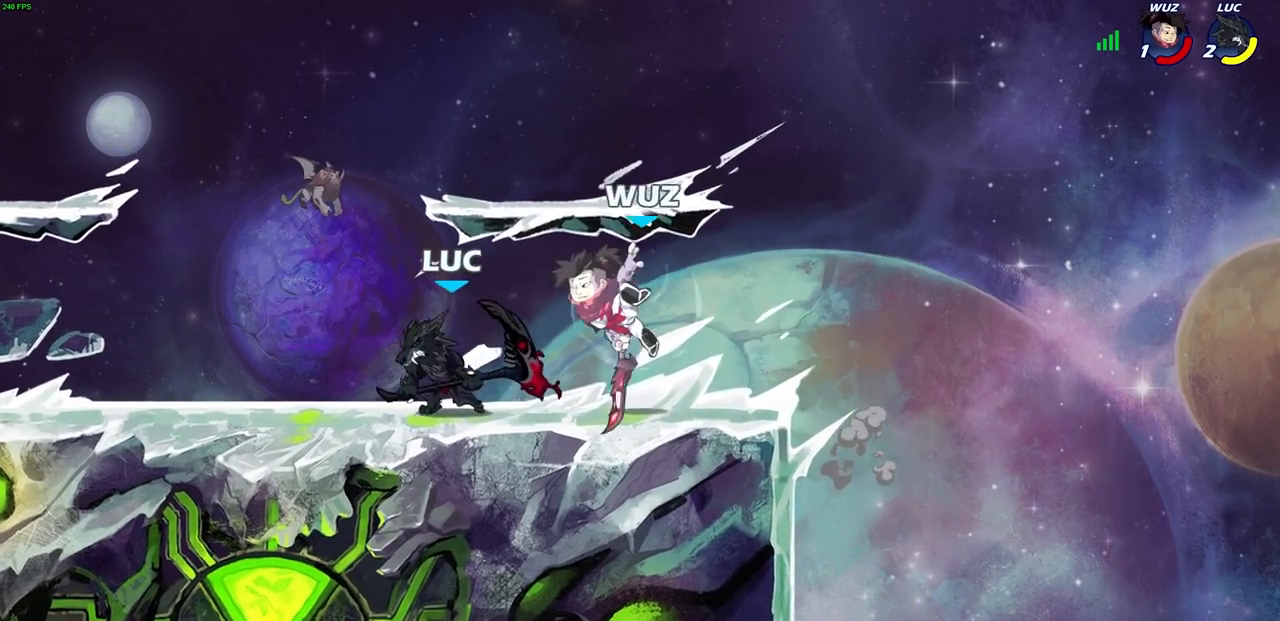
{"buttons": ["CROSS", "SQUARE"], "left_stick": "right", "right_stick": "center", "events": [[67, "left_stick", "up"], [117, "left_stick", "center"], [133, "SQUARE", "down"], [200, "SQUARE", "up"], [467, "CROSS", "down"], [467, "left_stick", "right"], [500, "SQUARE", "down"]]}
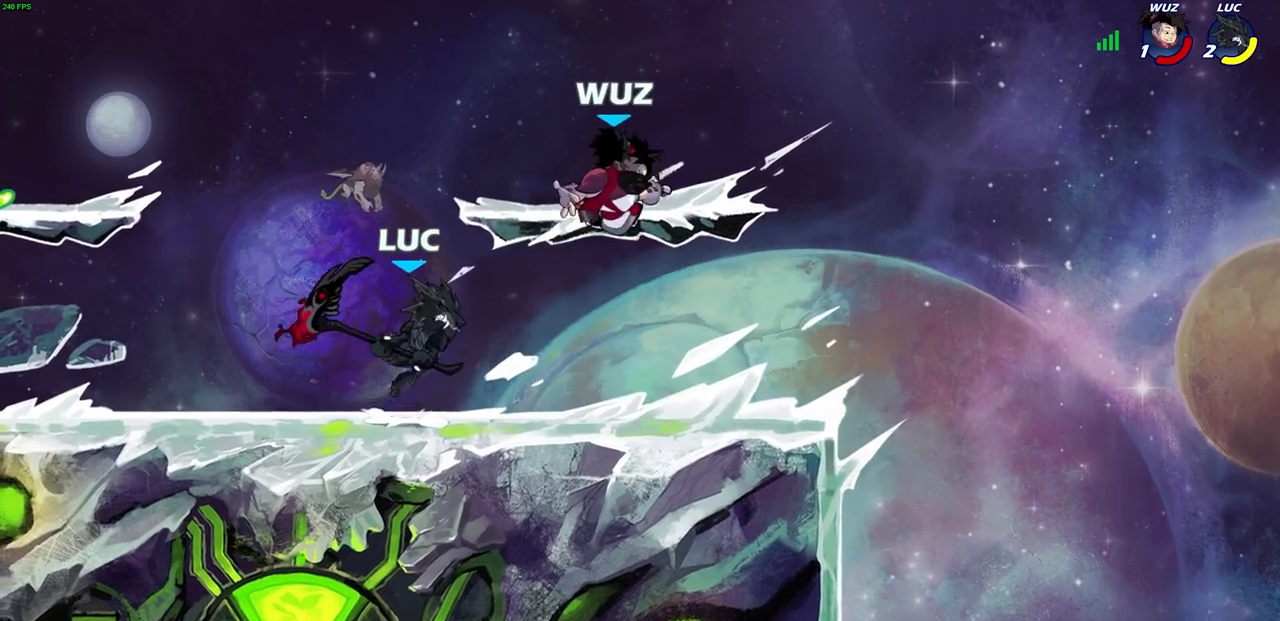
{"buttons": [], "left_stick": "up-right", "right_stick": "center", "events": [[33, "CROSS", "up"], [33, "SQUARE", "up"], [83, "left_stick", "center"], [317, "left_stick", "up-right"]]}
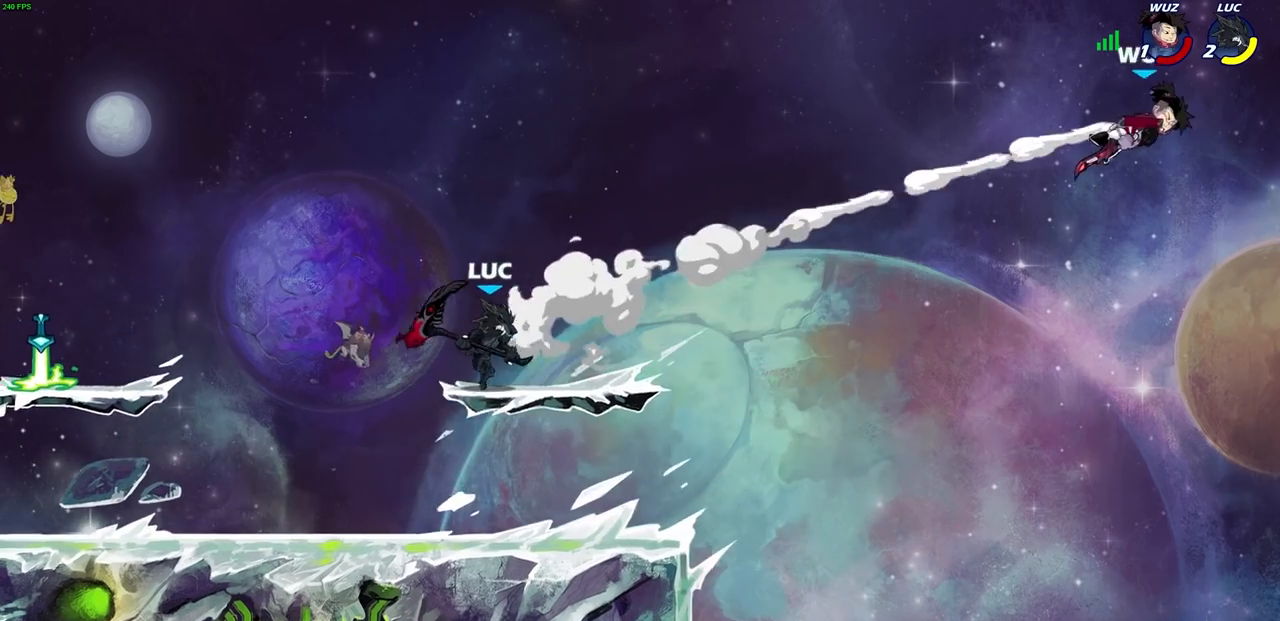
{"buttons": [], "left_stick": "center", "right_stick": "center", "events": [[167, "left_stick", "center"]]}